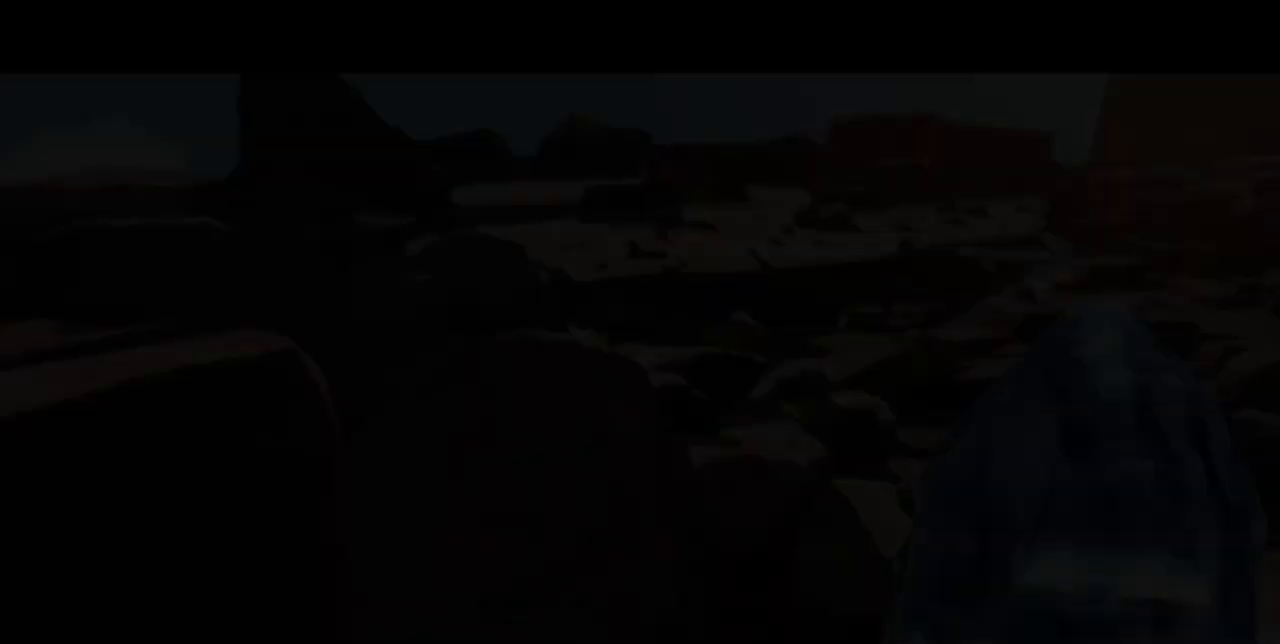
Gameplay with a controller (arcade stick); each line is a JSON object with the inputs held at the frame after it (dt_ms = milliseconds from this image to that frame). "events" lists button and stick changes between this image and that frame as [ms after this image, input, new state], when the widget could be followed in between. Not read: L3 R3 SELECT START.
{"dt_ms": 520, "buttons": ["DPAD_DOWN", "DPAD_LEFT"], "events": [[80, "DPAD_DOWN", "down"], [80, "DPAD_LEFT", "down"], [160, "DPAD_LEFT", "up"], [200, "DPAD_DOWN", "up"], [200, "DPAD_UP", "down"], [360, "DPAD_UP", "up"], [400, "DPAD_LEFT", "down"], [480, "DPAD_DOWN", "down"]]}
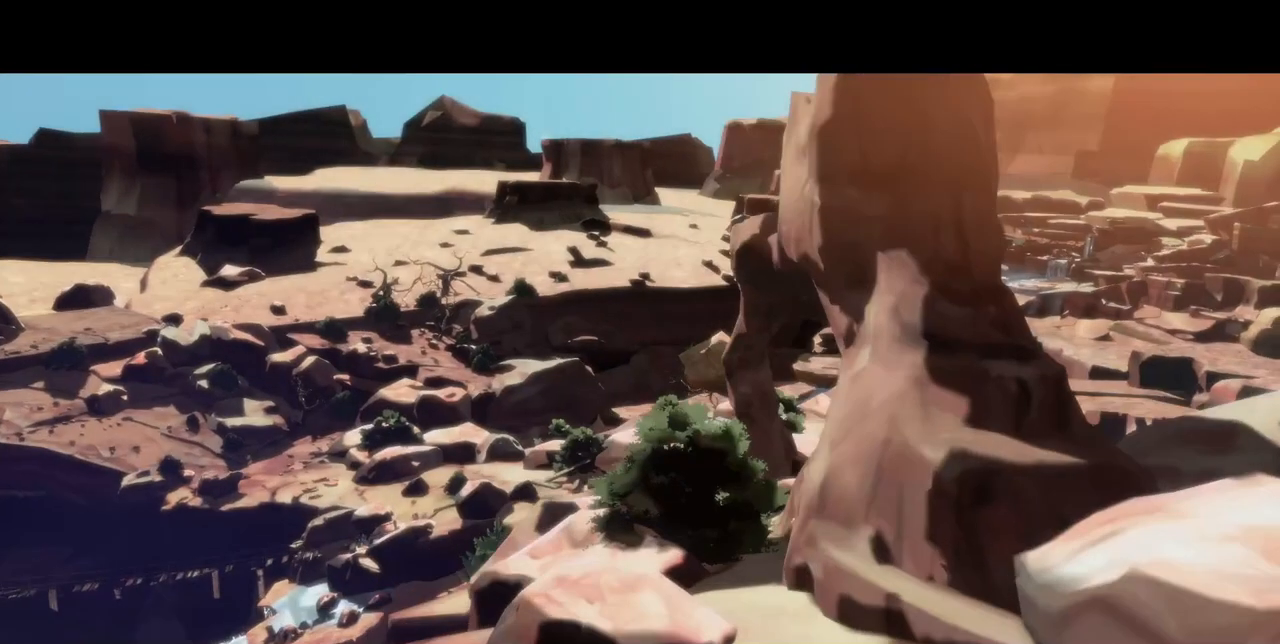
{"dt_ms": 480, "buttons": [], "events": [[80, "DPAD_LEFT", "up"], [160, "DPAD_DOWN", "up"], [200, "DPAD_LEFT", "down"], [280, "DPAD_LEFT", "up"]]}
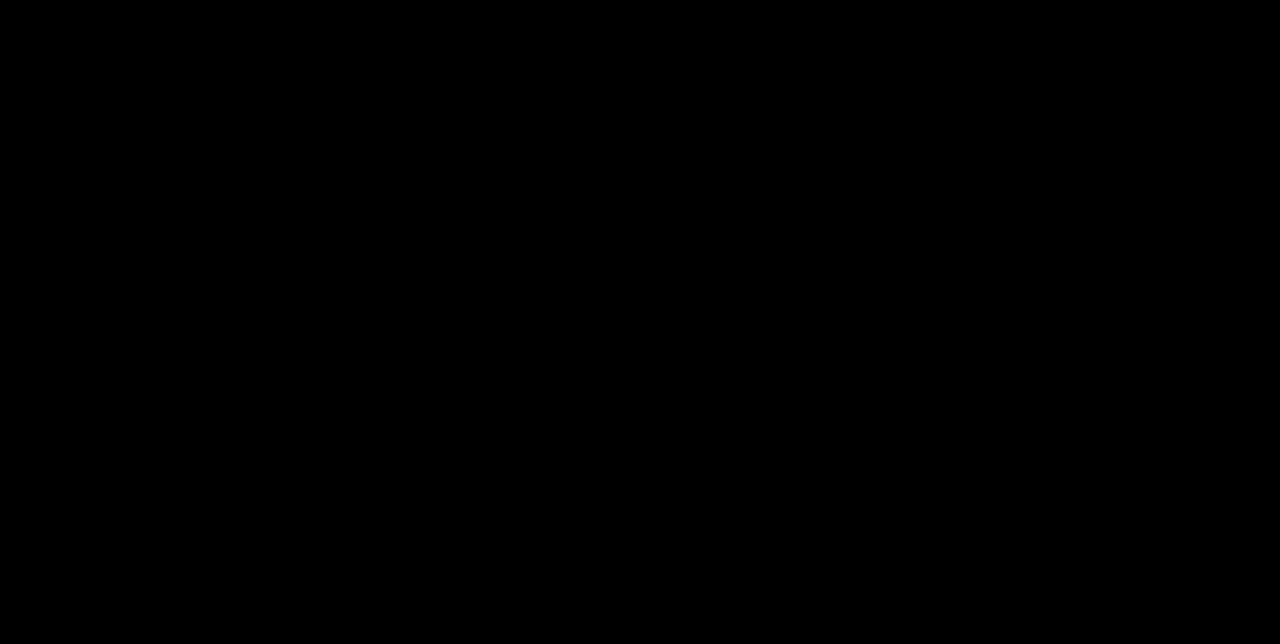
{"dt_ms": 520, "buttons": [], "events": []}
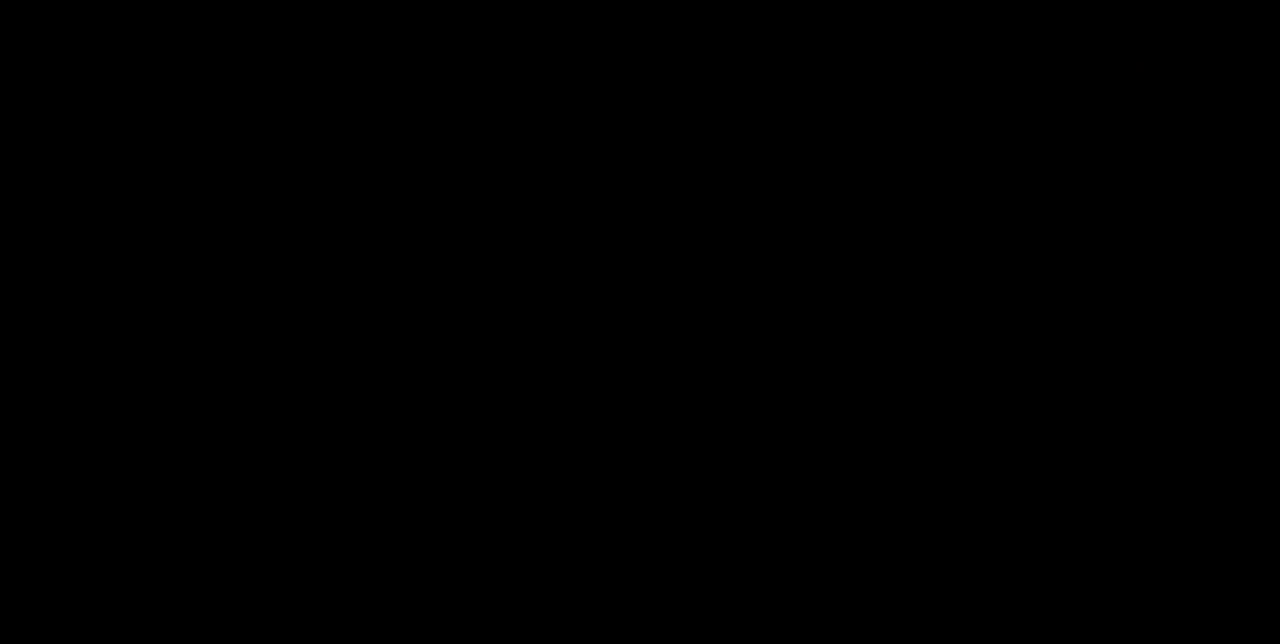
{"dt_ms": 480, "buttons": [], "events": []}
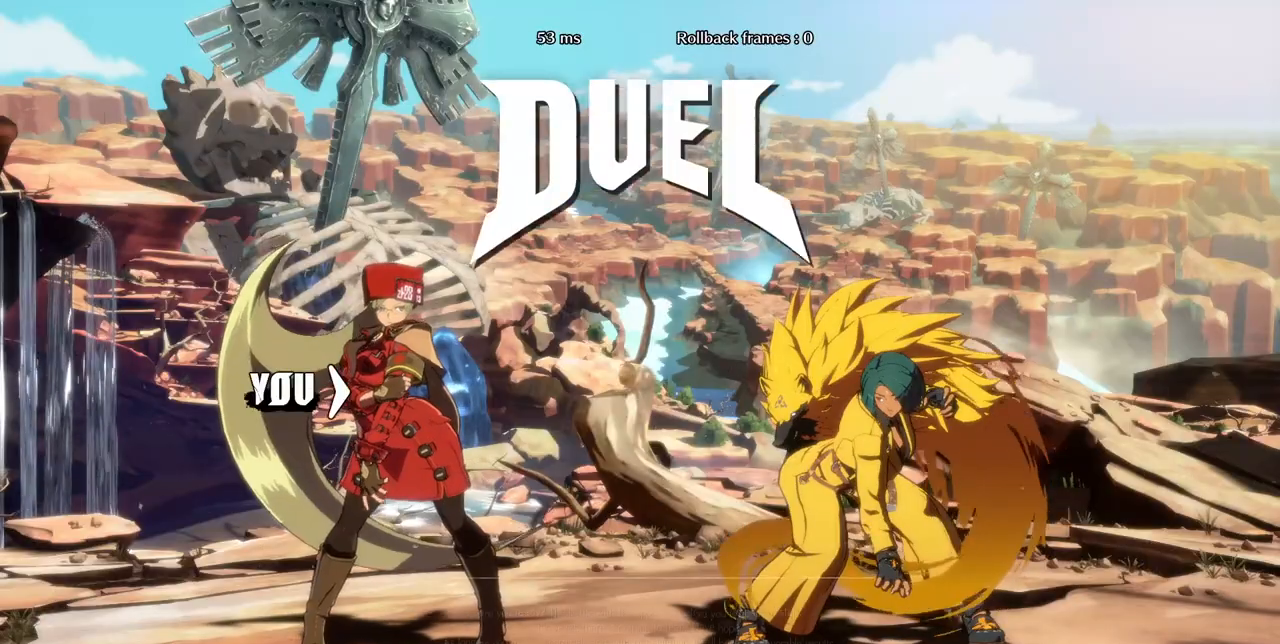
{"dt_ms": 520, "buttons": ["DPAD_DOWN"], "events": [[160, "DPAD_DOWN", "down"], [240, "DPAD_DOWN", "up"], [240, "DPAD_RIGHT", "down"], [280, "DPAD_UP", "down"], [360, "DPAD_RIGHT", "up"], [400, "DPAD_LEFT", "down"], [400, "DPAD_UP", "up"], [440, "DPAD_DOWN", "down"], [480, "DPAD_LEFT", "up"]]}
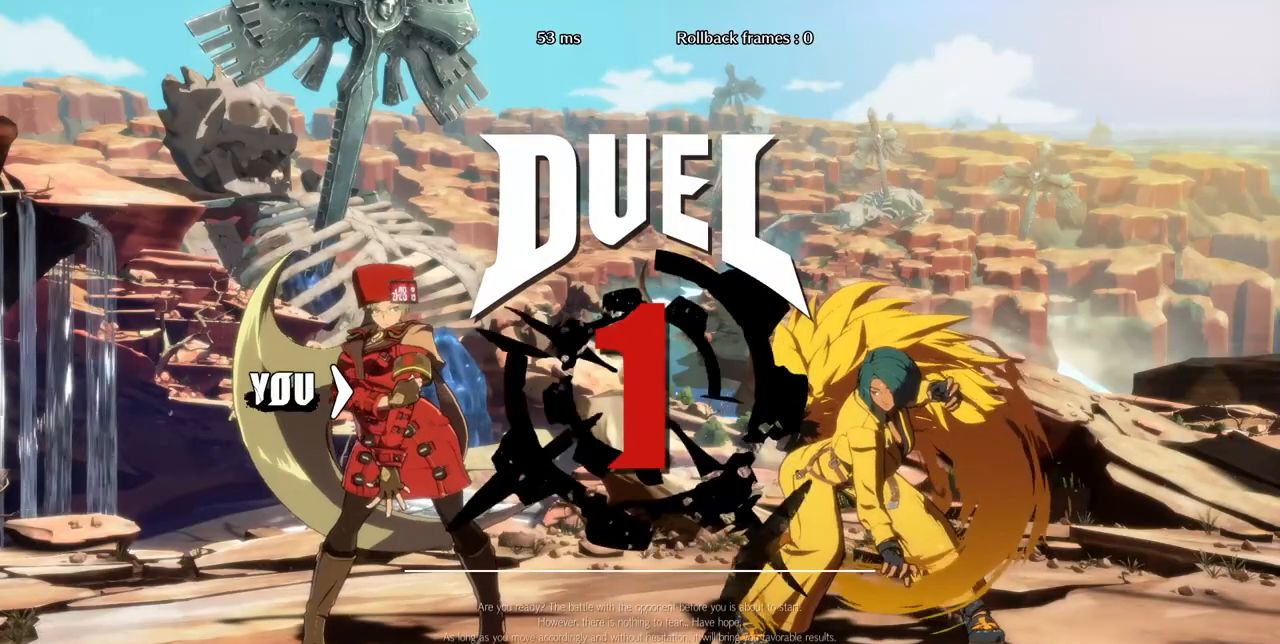
{"dt_ms": 1000, "buttons": ["DPAD_LEFT"]}
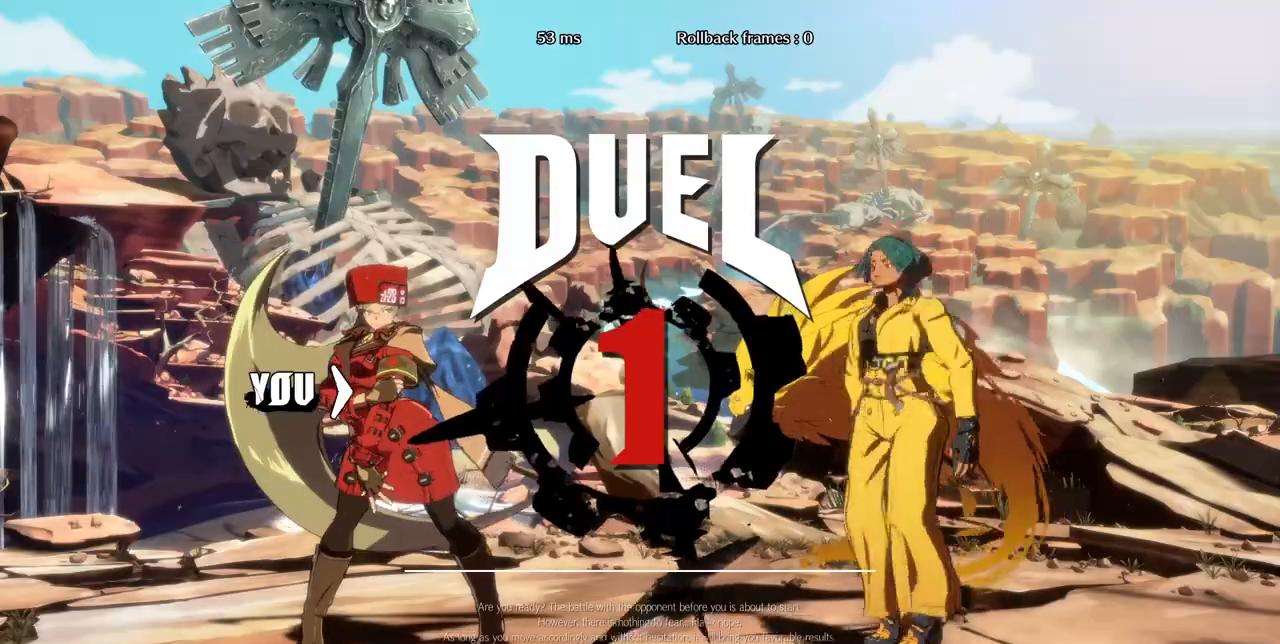
{"dt_ms": 480, "buttons": [], "events": [[40, "DPAD_DOWN", "down"], [440, "DPAD_DOWN", "up"], [480, "DPAD_LEFT", "up"]]}
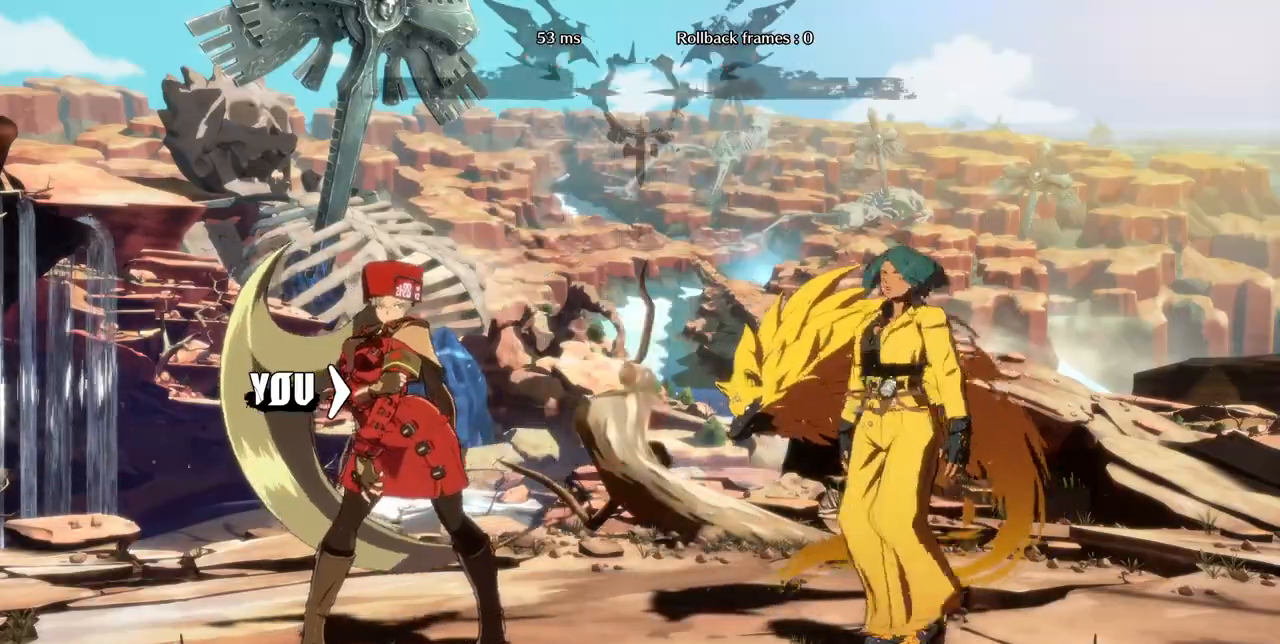
{"dt_ms": 520, "buttons": [], "events": []}
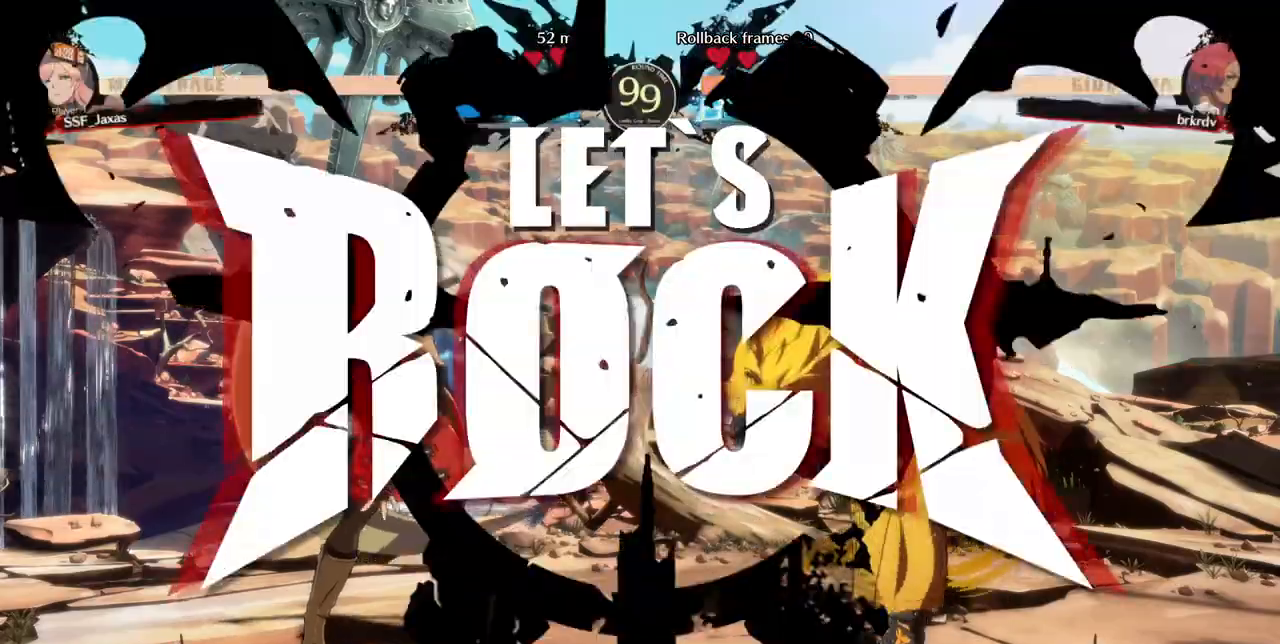
{"dt_ms": 480, "buttons": ["DPAD_DOWN", "DPAD_LEFT"], "events": [[360, "L1", "down"], [400, "DPAD_LEFT", "down"], [440, "DPAD_DOWN", "down"], [440, "L1", "up"]]}
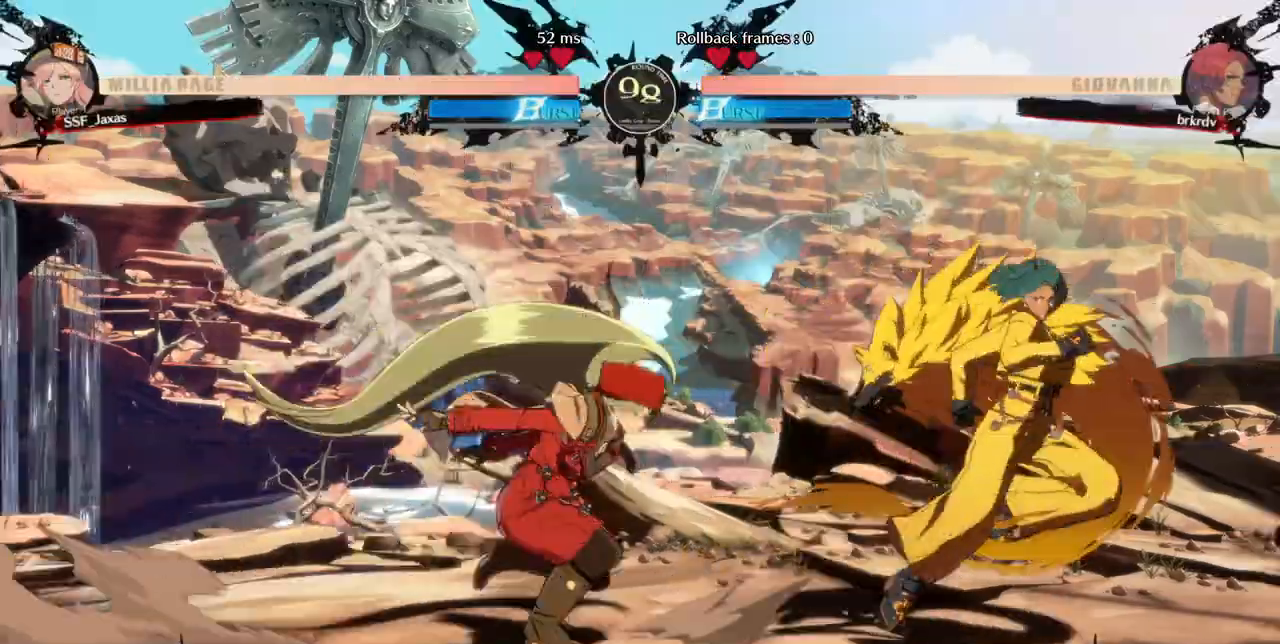
{"dt_ms": 520, "buttons": ["R2", "DPAD_DOWN", "DPAD_LEFT"], "events": [[280, "SQUARE", "down"], [400, "SQUARE", "up"], [520, "R2", "down"]]}
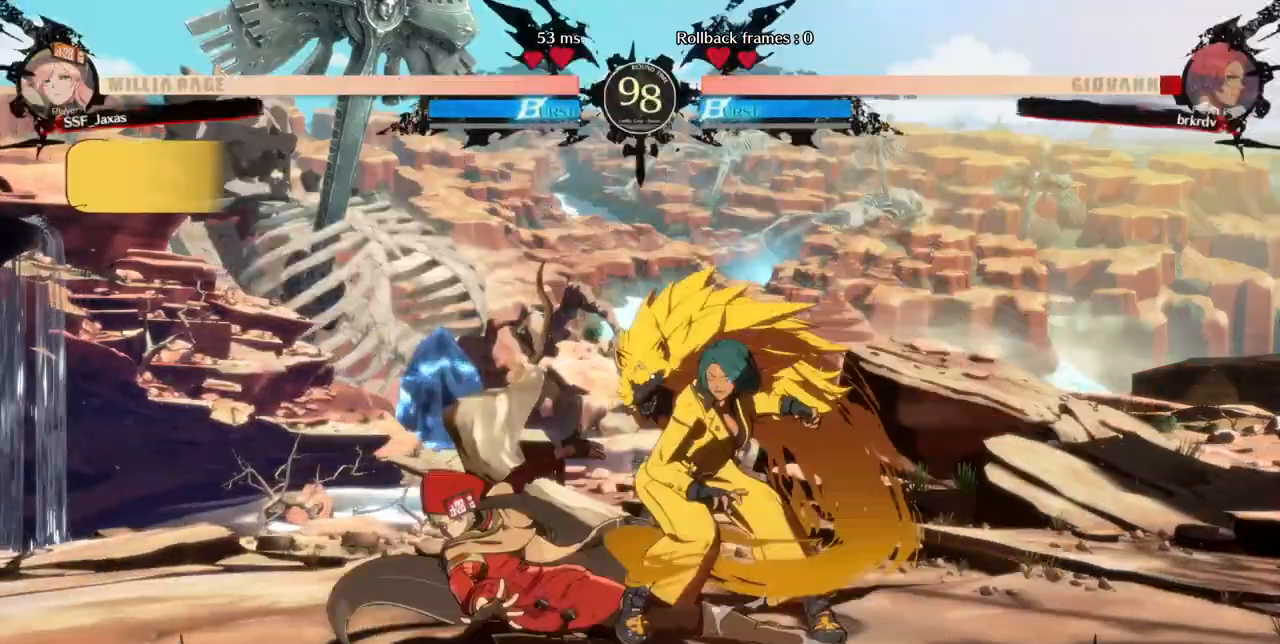
{"dt_ms": 1000, "buttons": []}
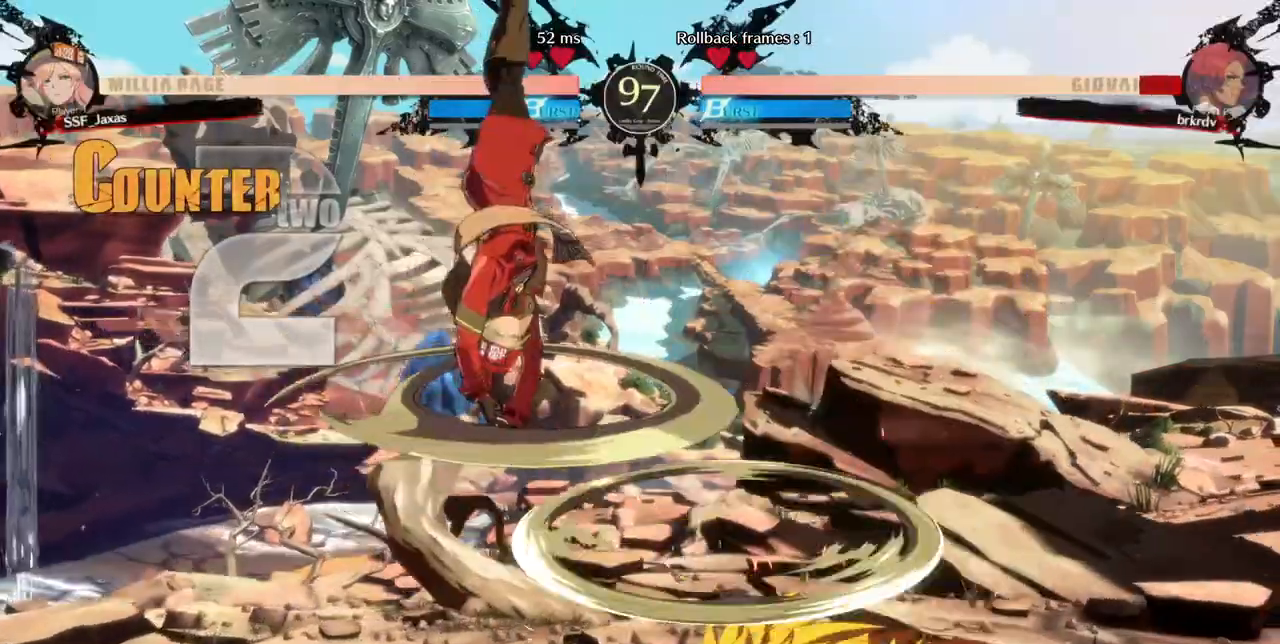
{"dt_ms": 480, "buttons": ["DPAD_RIGHT"]}
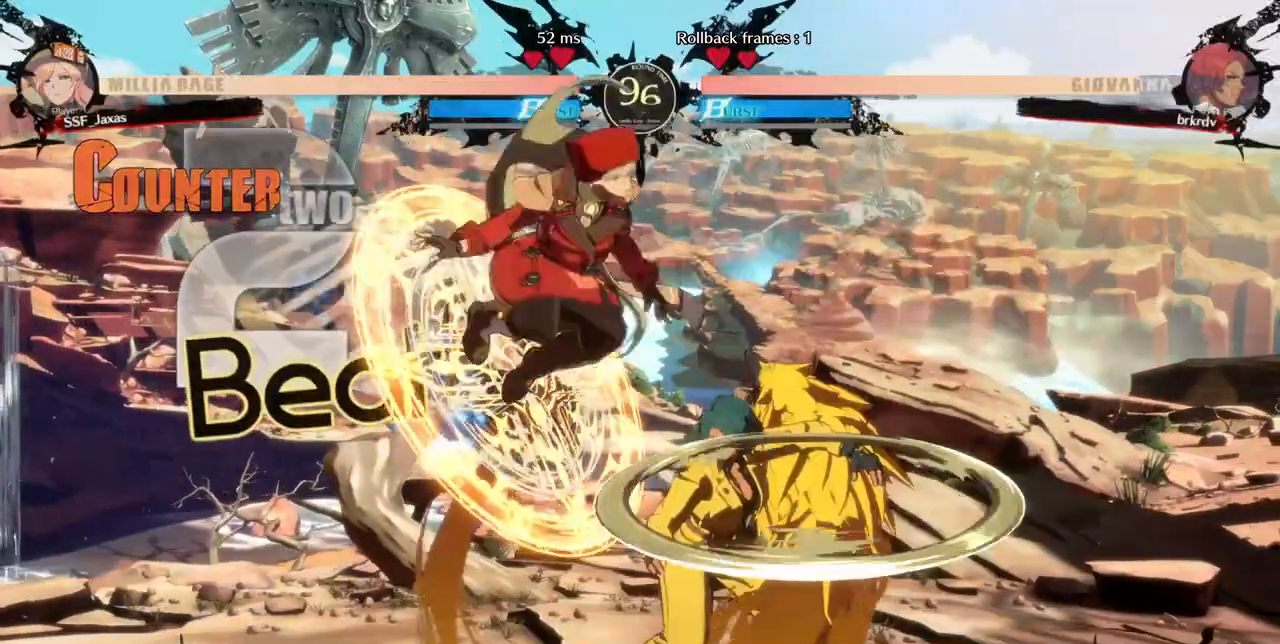
{"dt_ms": 1000, "buttons": ["DPAD_LEFT"]}
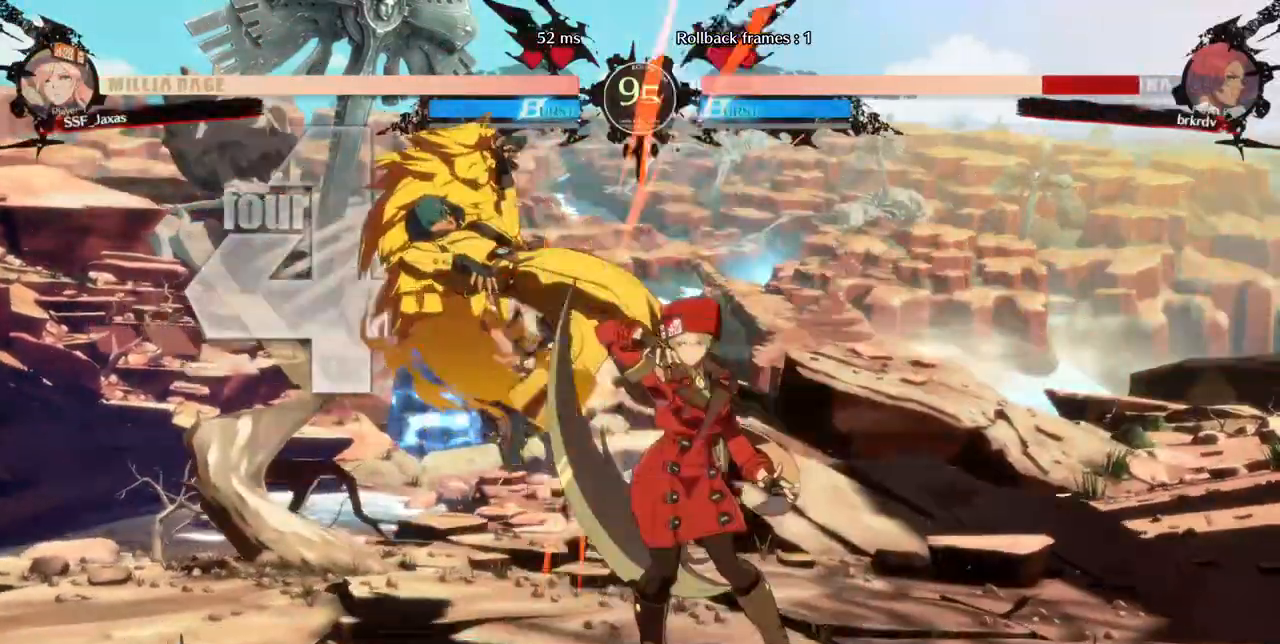
{"dt_ms": 520, "buttons": ["SQUARE", "TRIANGLE", "DPAD_RIGHT"]}
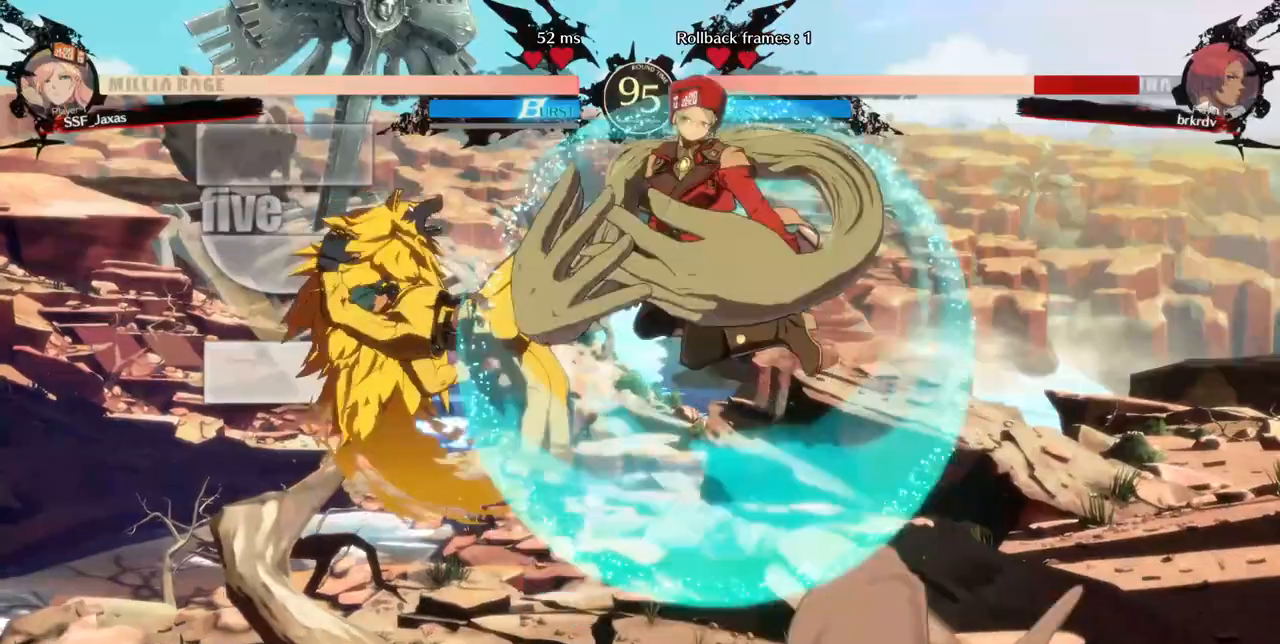
{"dt_ms": 1000, "buttons": ["DPAD_DOWN"]}
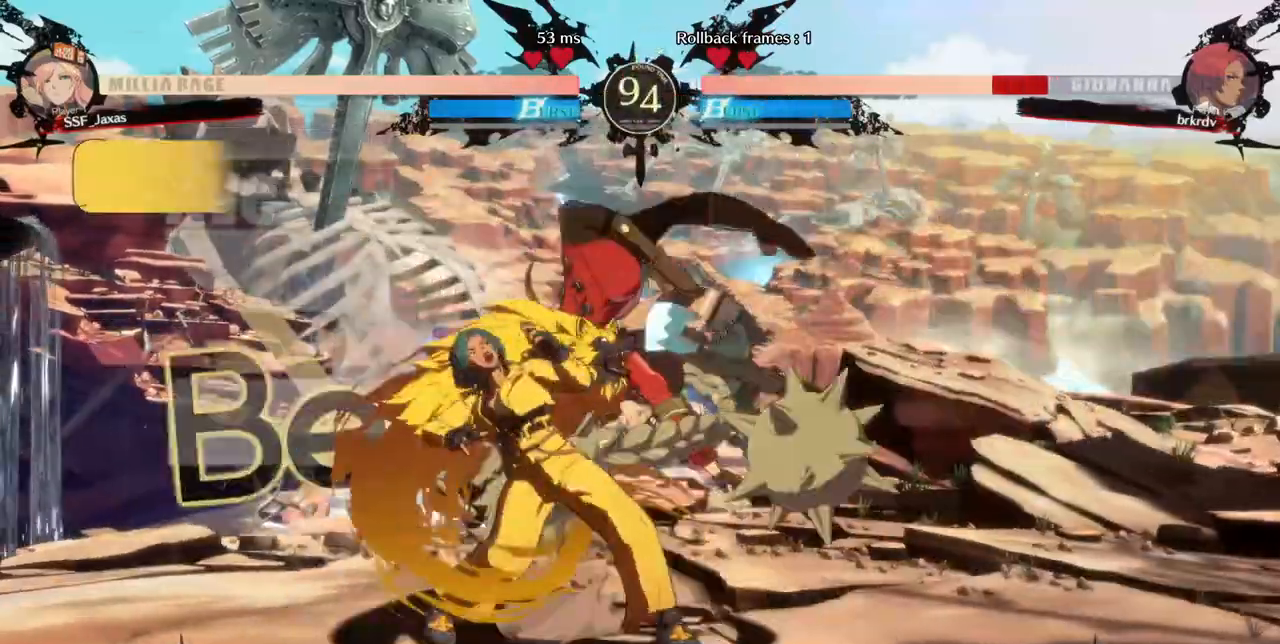
{"dt_ms": 480, "buttons": ["DPAD_DOWN"], "events": [[80, "SQUARE", "down"], [200, "SQUARE", "up"], [280, "R2", "down"], [400, "DPAD_DOWN", "up"], [400, "R2", "up"], [480, "DPAD_DOWN", "down"]]}